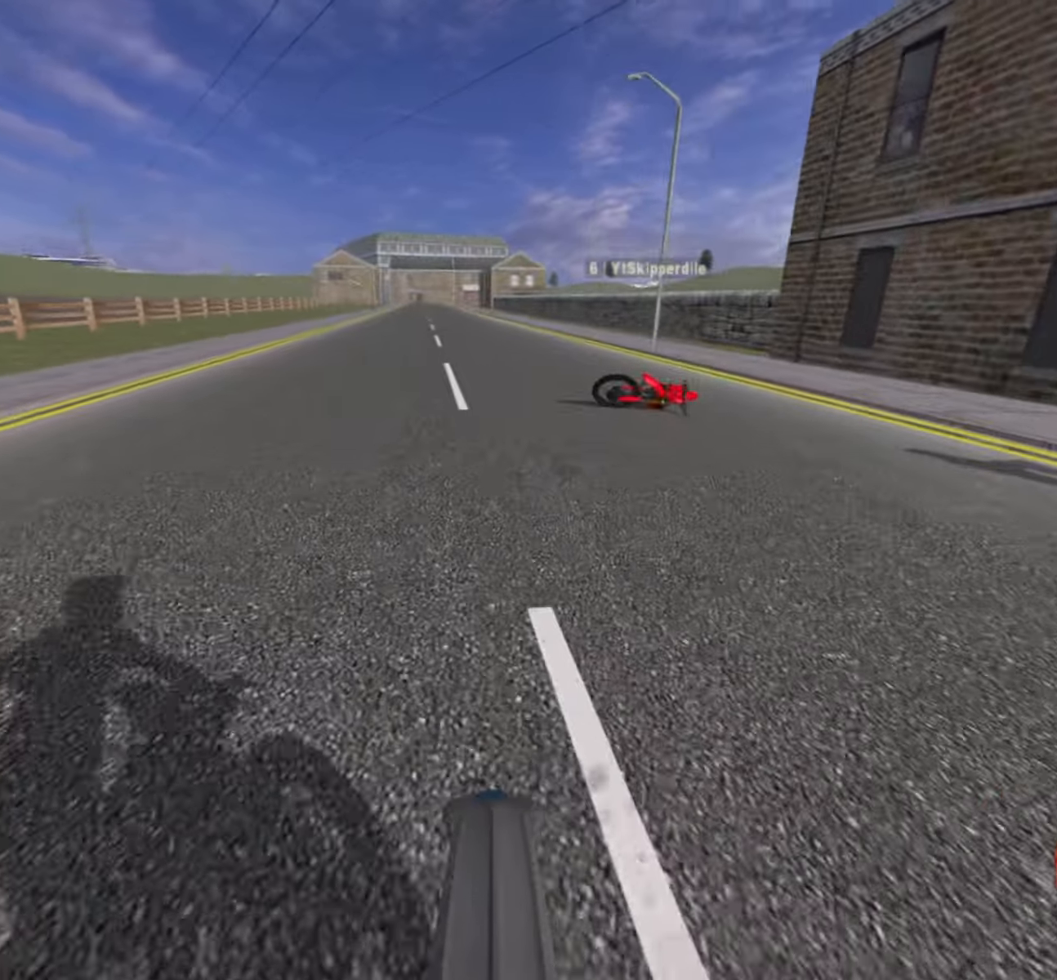
Gameplay with a controller (PlayStation layout); each line is a JSON object with the inputs held at the frame after it. "events" lists button and stick changes between this image and that frame as [ms after this image, input, new state], when the widget could be followed in between.
{"buttons": ["CROSS", "L1", "L2"], "left_stick": "center", "right_stick": "center", "events": [[134, "L2", "up"], [150, "L2", "down"], [334, "L2", "up"], [400, "L2", "down"], [417, "CROSS", "down"], [434, "L1", "down"]]}
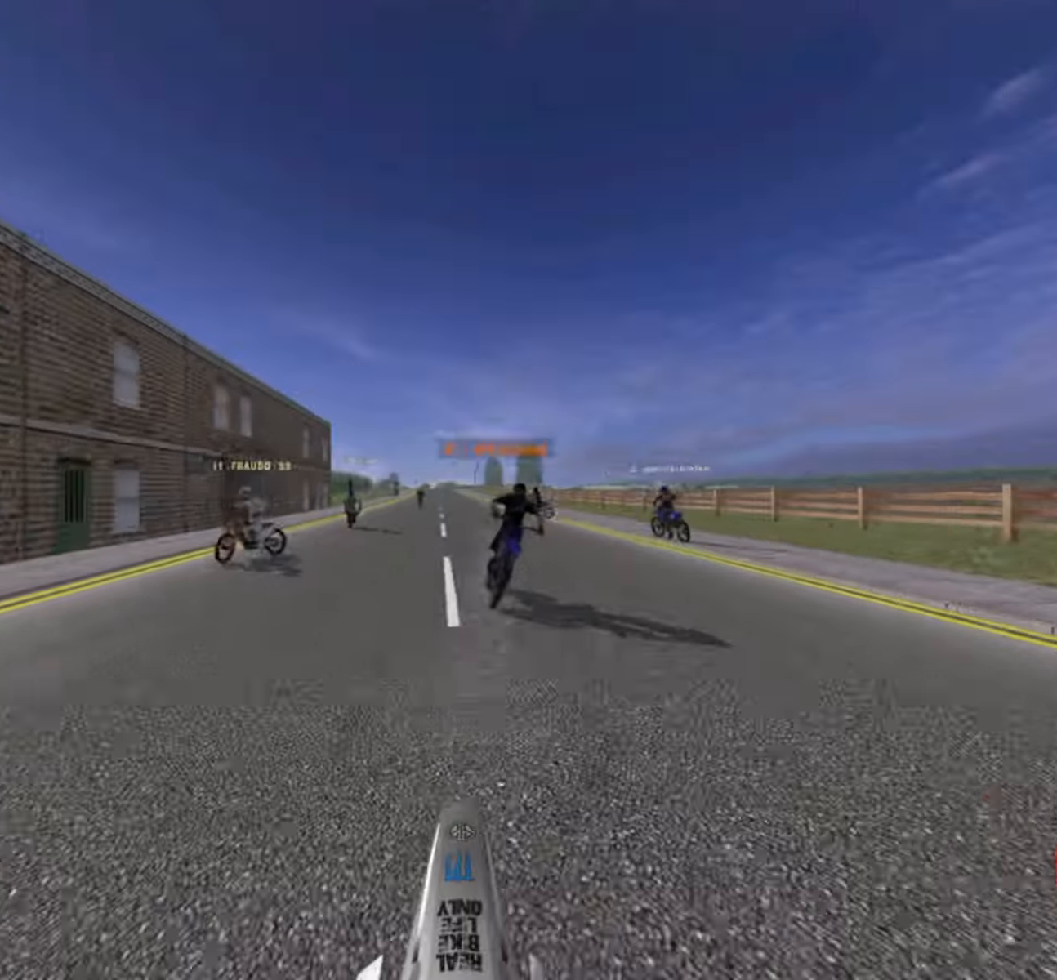
{"buttons": ["CROSS", "L2"], "left_stick": "center", "right_stick": "center", "events": [[84, "L1", "up"], [100, "L2", "up"], [117, "L2", "down"], [317, "L2", "up"], [350, "L1", "down"], [417, "L2", "down"], [450, "L1", "up"]]}
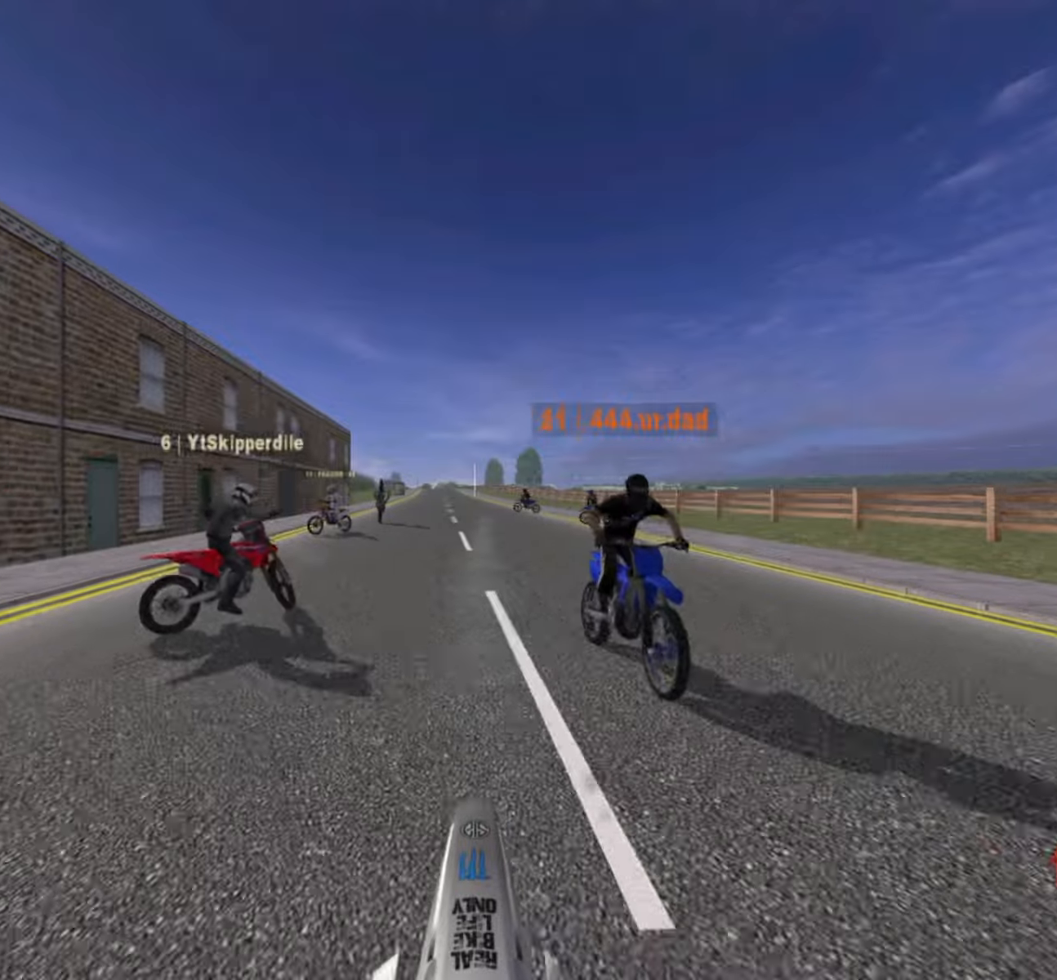
{"buttons": ["CROSS", "L2", "R2"], "left_stick": "up-right", "right_stick": "center", "events": [[66, "L2", "up"], [83, "L1", "down"], [166, "R2", "down"], [183, "L1", "up"], [183, "L2", "down"], [216, "R2", "up"], [283, "R2", "down"], [466, "left_stick", "up-right"]]}
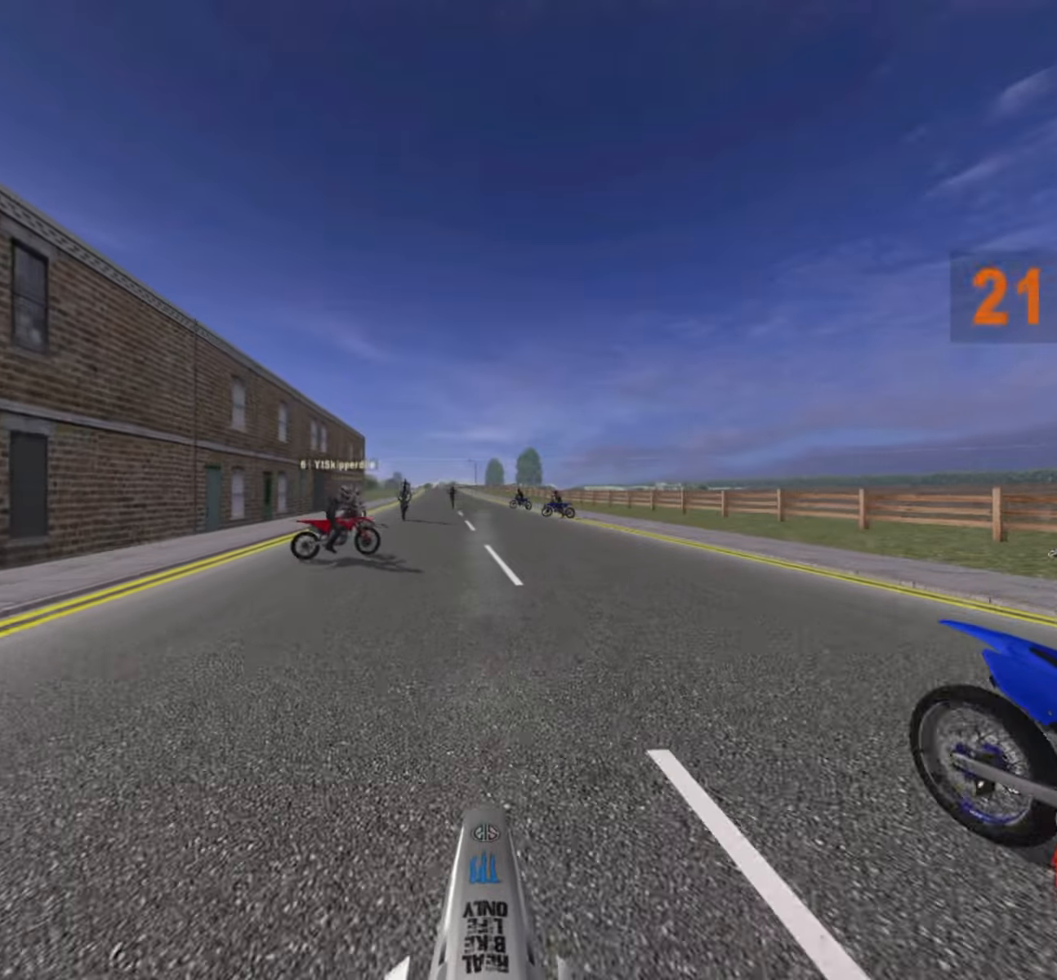
{"buttons": ["L2"], "left_stick": "center", "right_stick": "left", "events": [[50, "CROSS", "up"], [66, "R2", "up"], [133, "L2", "up"], [166, "L1", "down"], [250, "L2", "down"], [250, "right_stick", "left"], [300, "L1", "up"], [416, "left_stick", "center"]]}
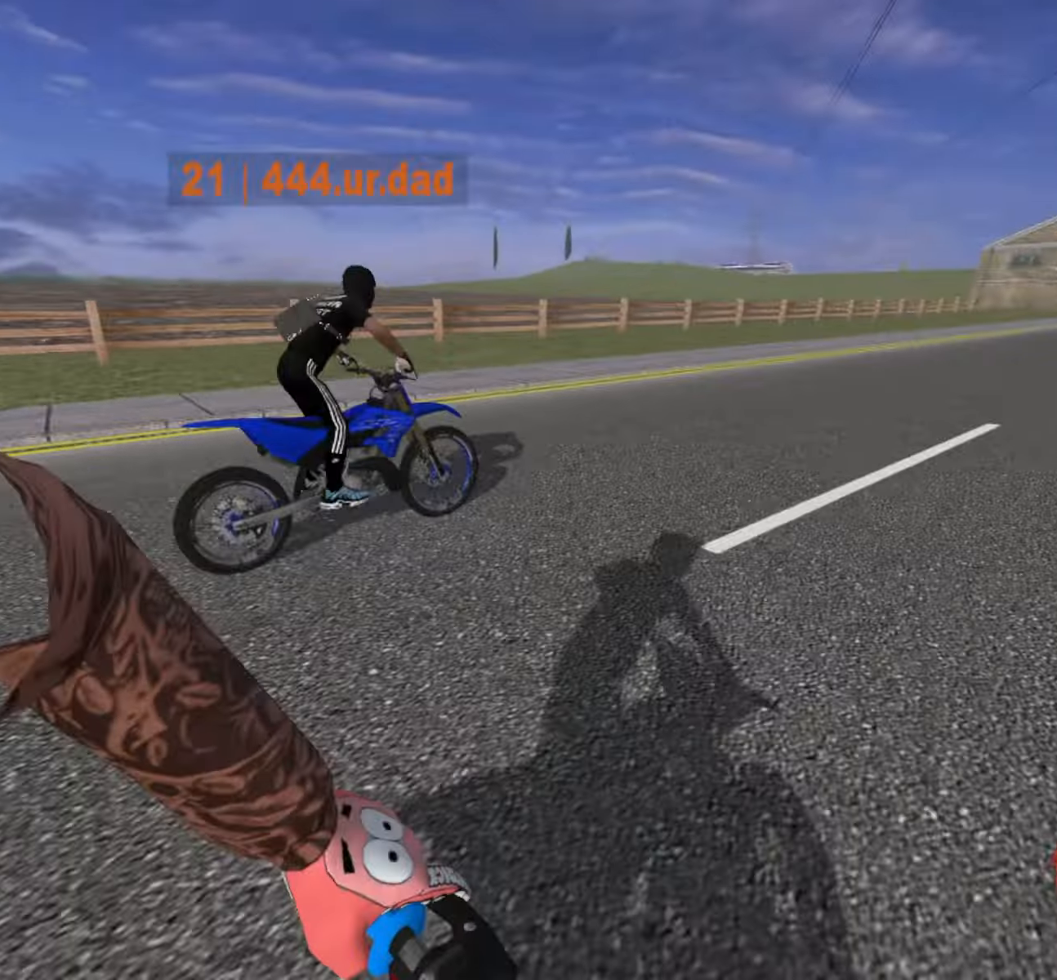
{"buttons": ["L2"], "left_stick": "center", "right_stick": "center", "events": [[166, "L2", "up"], [216, "L2", "down"], [333, "right_stick", "center"]]}
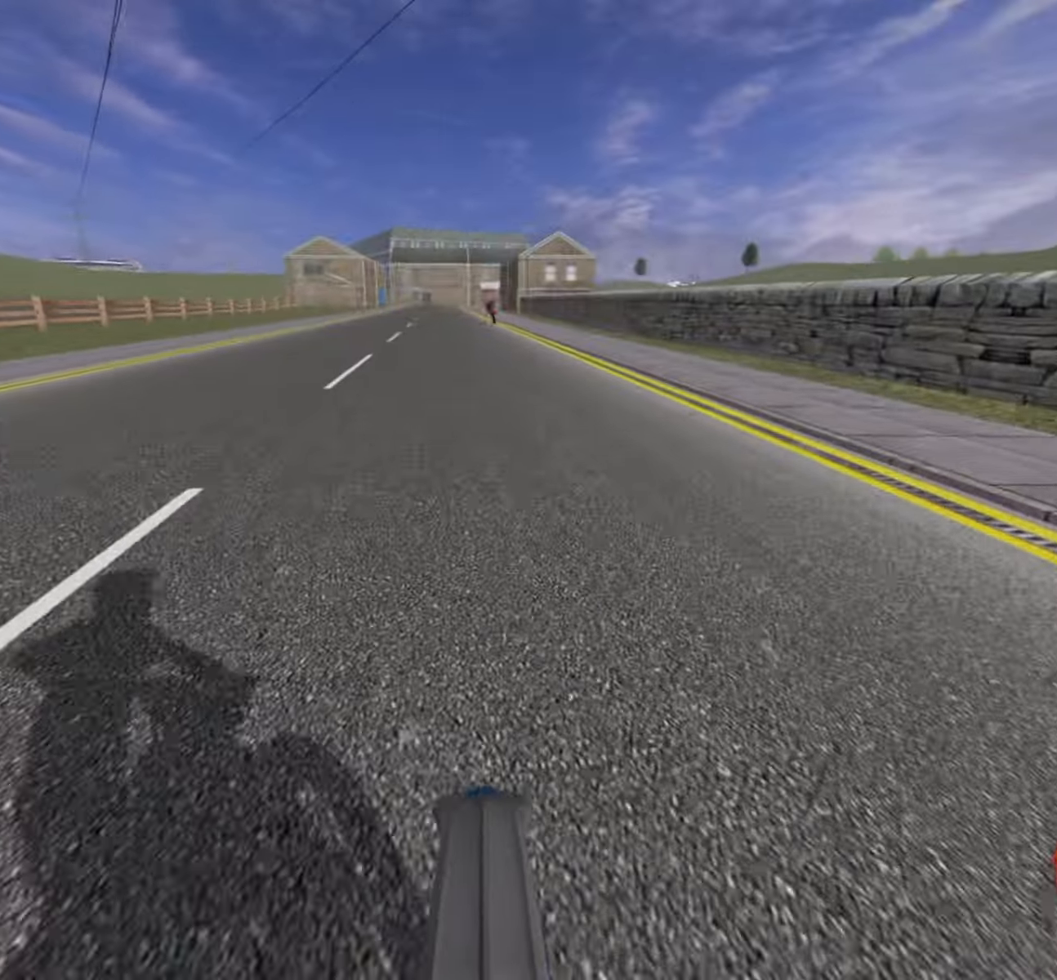
{"buttons": ["CROSS", "L2", "R2", "DPAD_DOWN"], "left_stick": "center", "right_stick": "center", "events": [[33, "CROSS", "down"], [483, "DPAD_DOWN", "down"], [500, "R2", "down"]]}
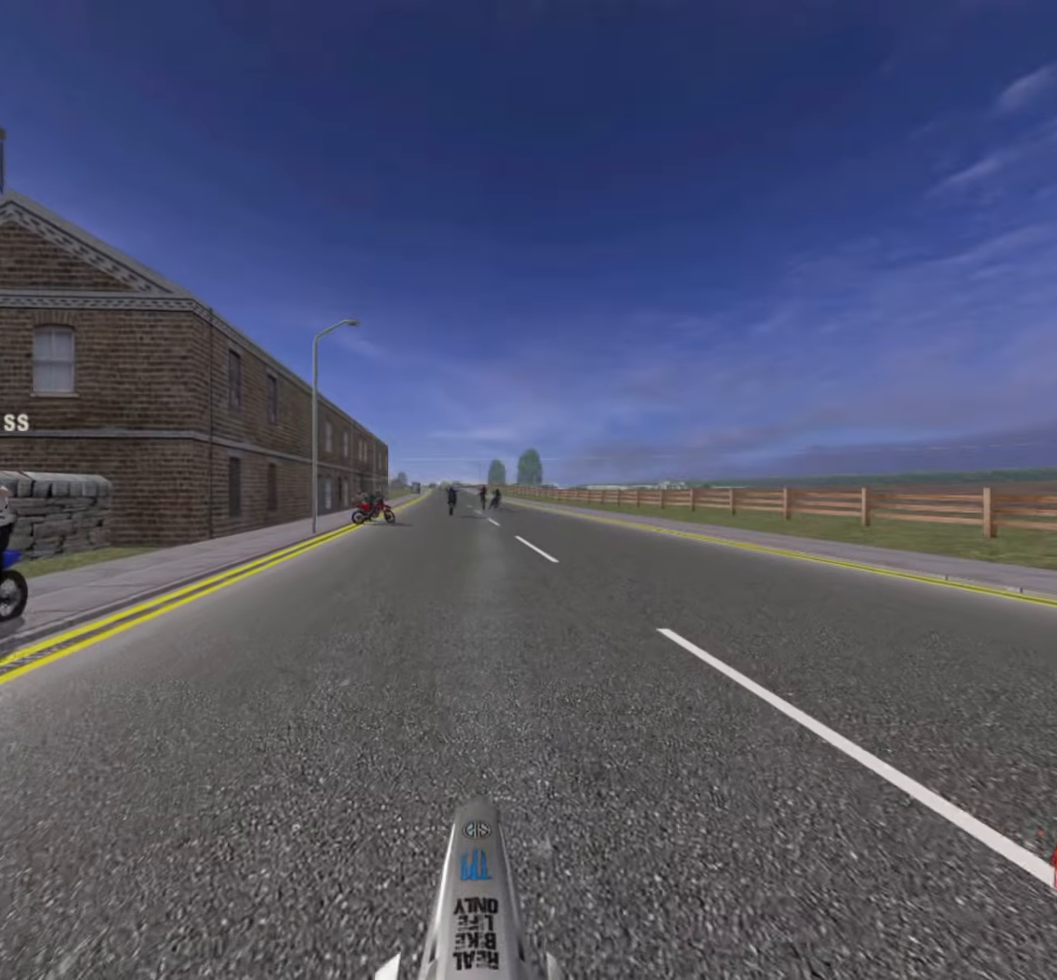
{"buttons": ["R2"], "left_stick": "center", "right_stick": "center", "events": [[83, "CROSS", "up"], [100, "L2", "up"], [250, "DPAD_DOWN", "up"]]}
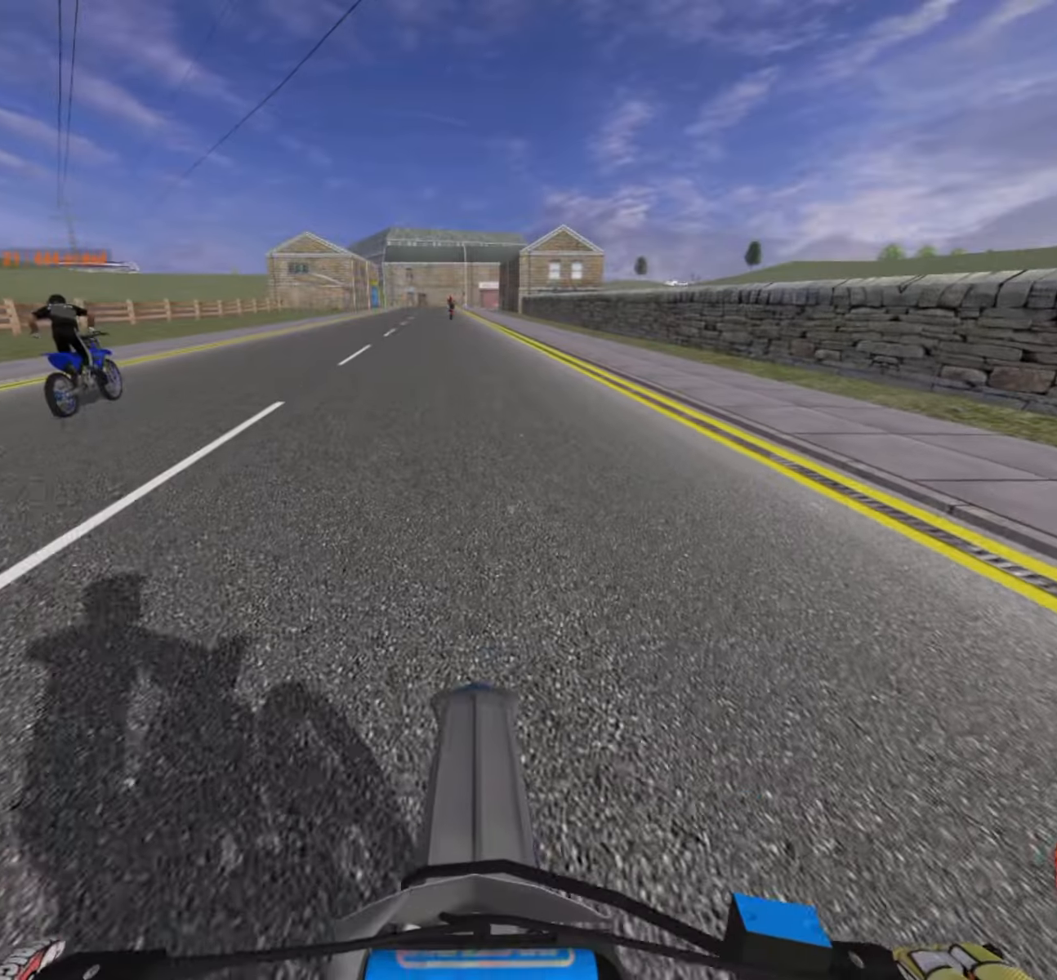
{"buttons": ["R2"], "left_stick": "up-left", "right_stick": "center", "events": [[316, "R2", "up"], [450, "R2", "down"], [450, "left_stick", "up-left"]]}
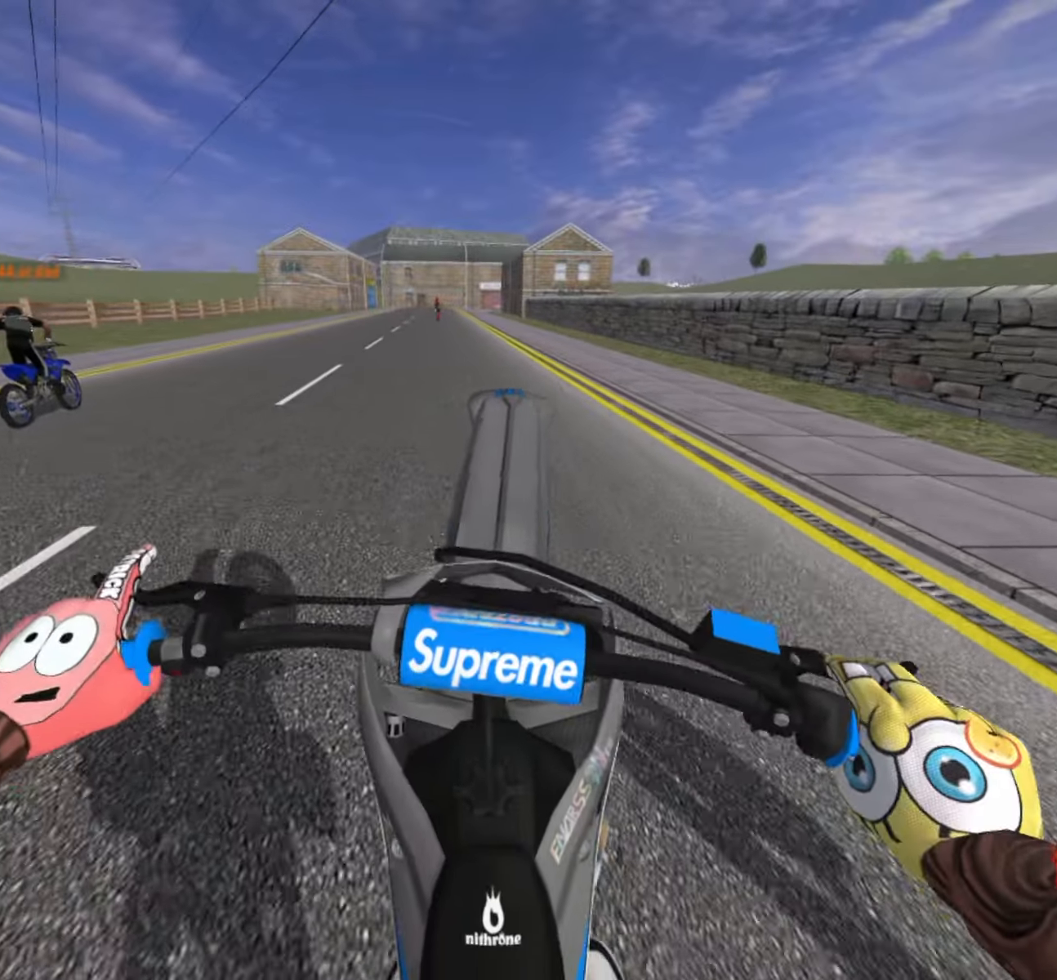
{"buttons": ["R2"], "left_stick": "left", "right_stick": "center", "events": [[66, "R2", "up"], [116, "R2", "down"], [216, "R2", "up"], [283, "R2", "down"], [366, "left_stick", "left"], [400, "R2", "up"], [500, "R2", "down"]]}
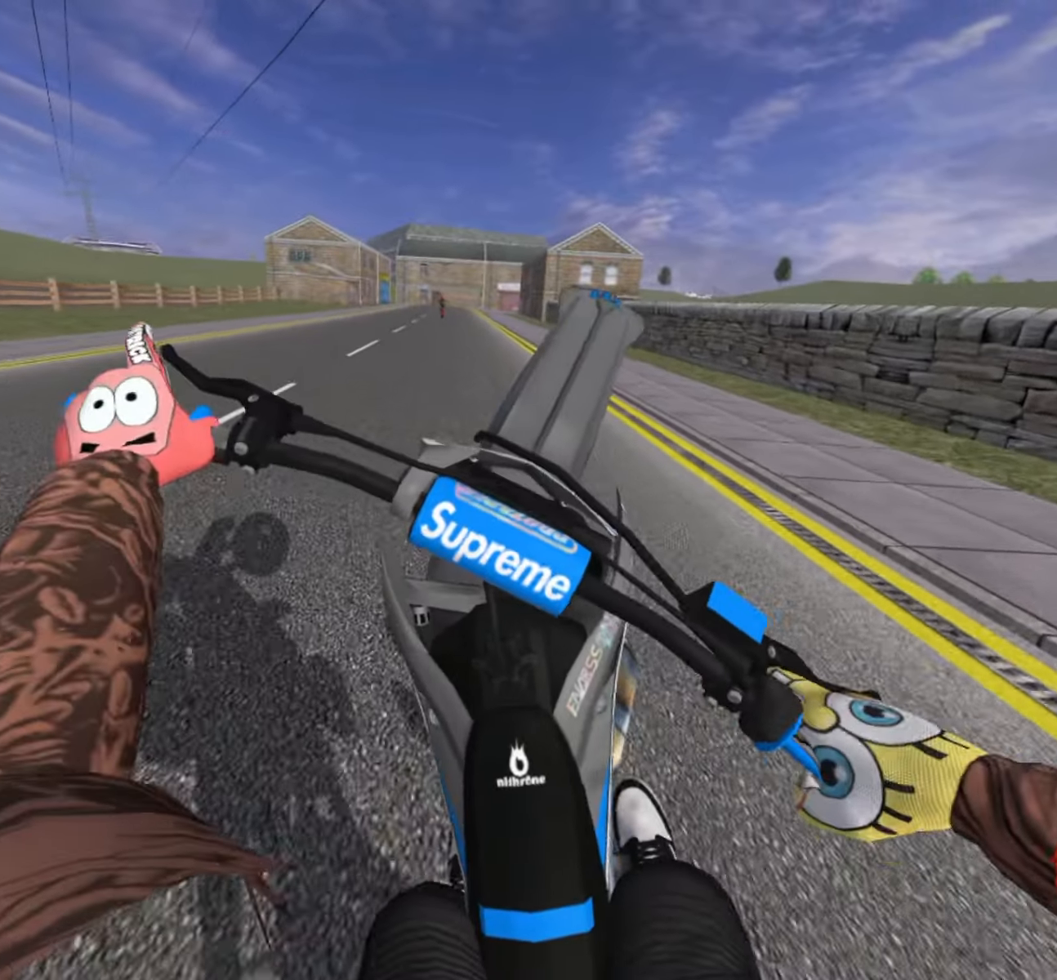
{"buttons": ["R2"], "left_stick": "left", "right_stick": "center", "events": [[83, "R2", "up"], [133, "R2", "down"], [250, "R2", "up"], [266, "R2", "down"]]}
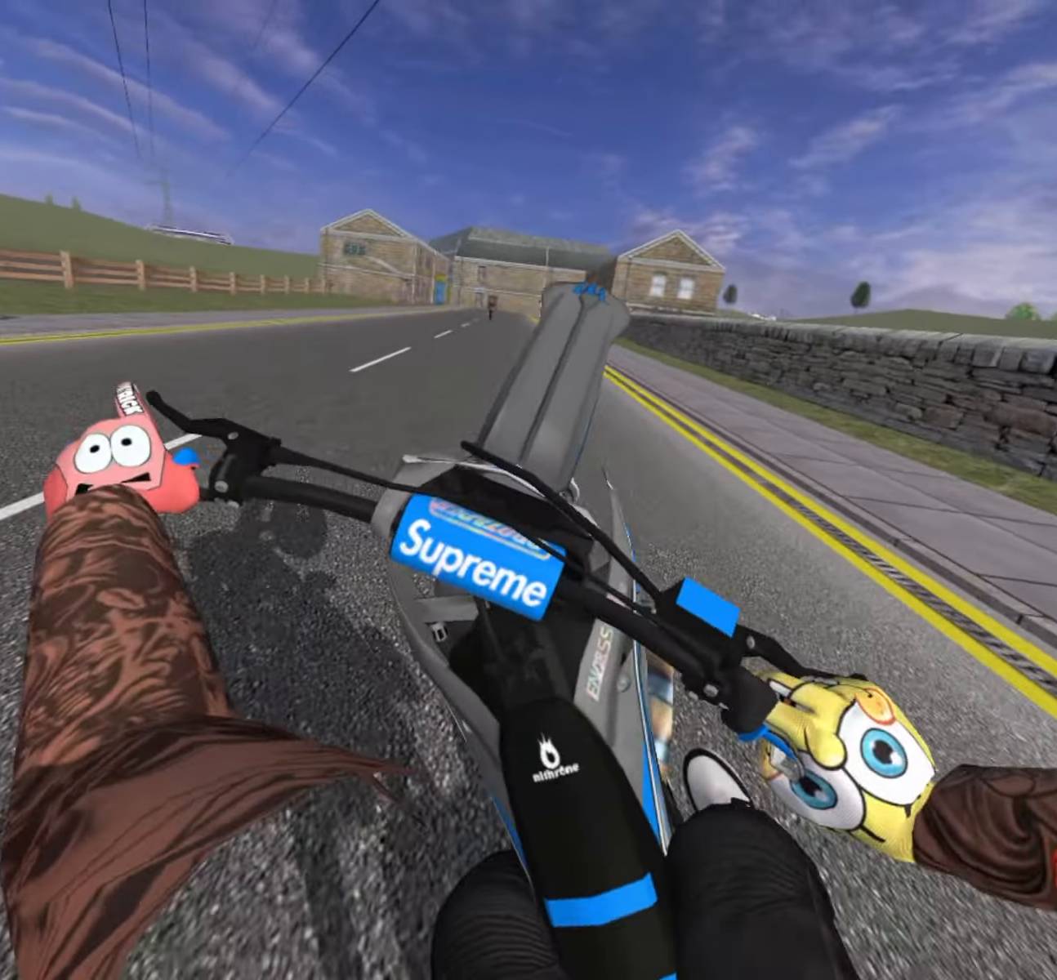
{"buttons": ["R2"], "left_stick": "center", "right_stick": "center", "events": [[83, "left_stick", "up-left"], [233, "R1", "down"], [266, "R1", "up"], [366, "left_stick", "center"]]}
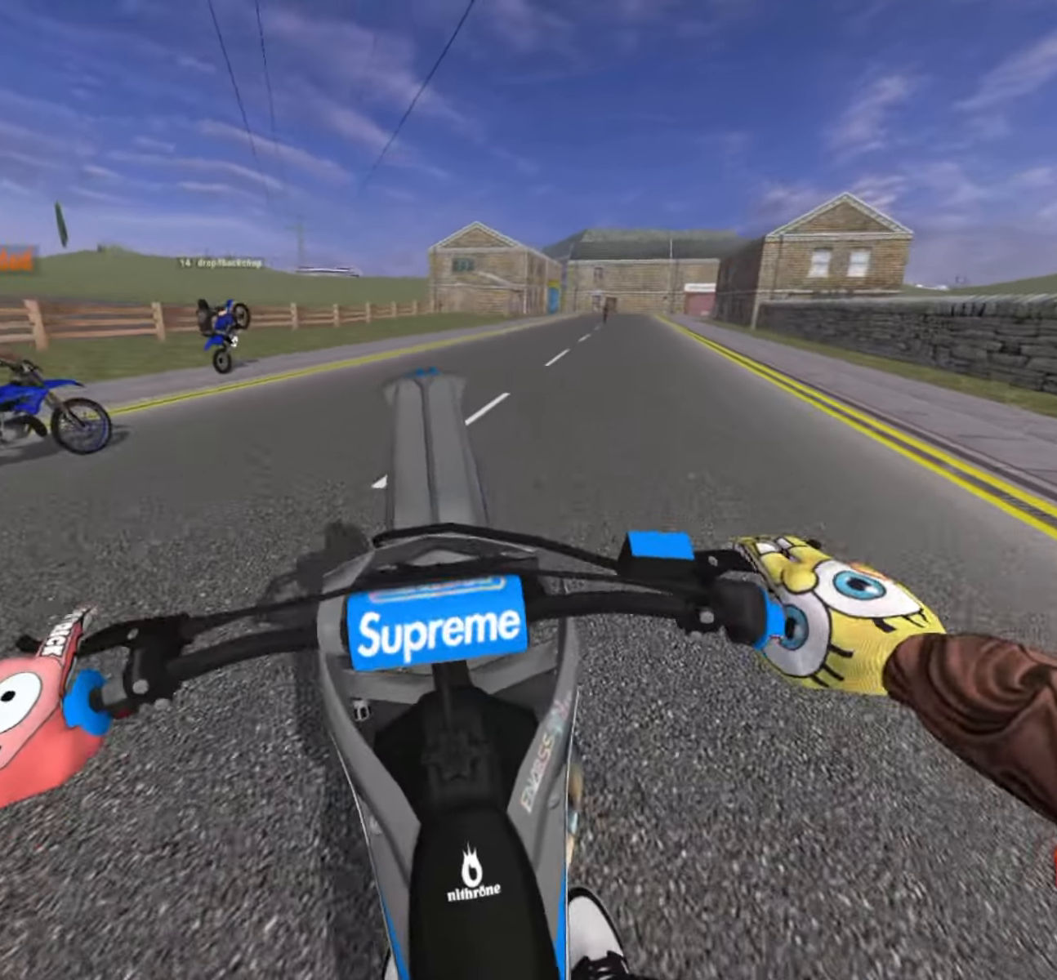
{"buttons": [], "left_stick": "center", "right_stick": "center", "events": [[183, "R2", "up"]]}
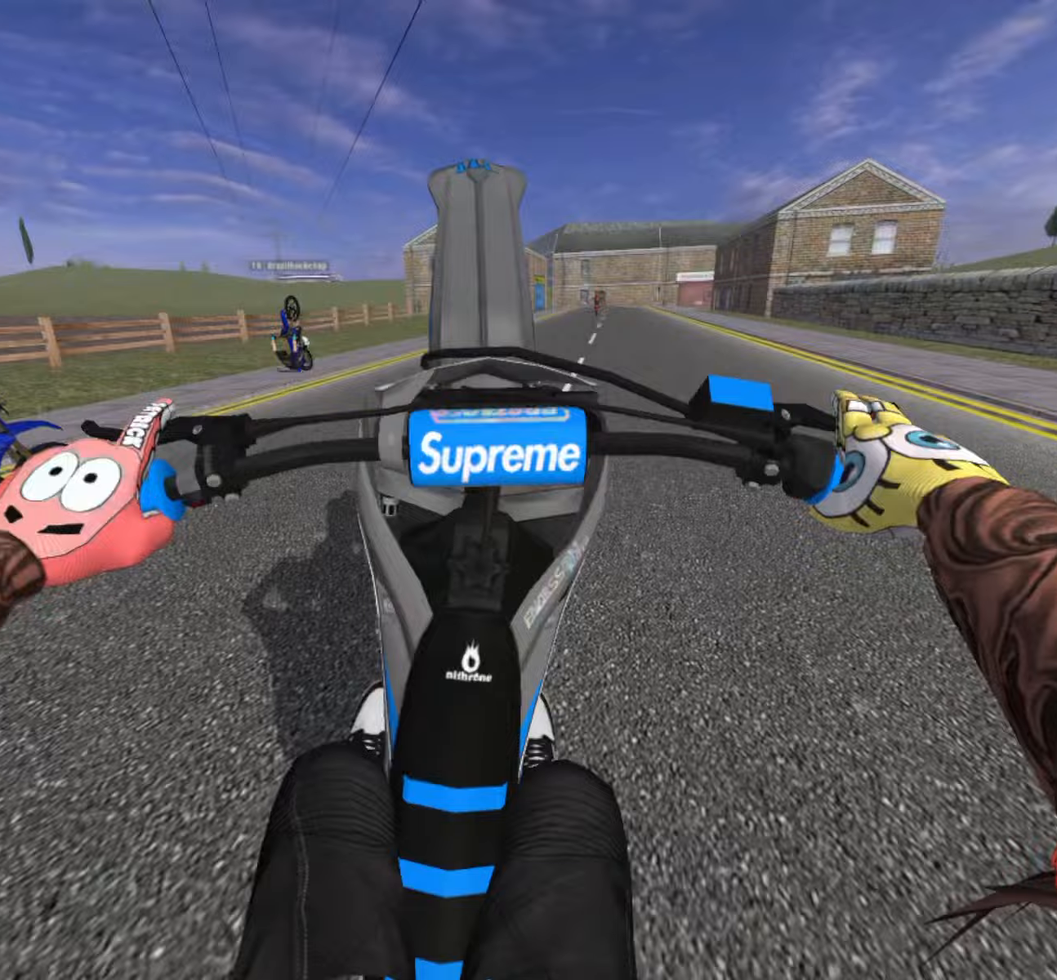
{"buttons": [], "left_stick": "up-right", "right_stick": "center", "events": [[150, "R2", "down"], [167, "left_stick", "up-right"], [267, "R2", "up"], [350, "R2", "down"], [433, "R2", "up"]]}
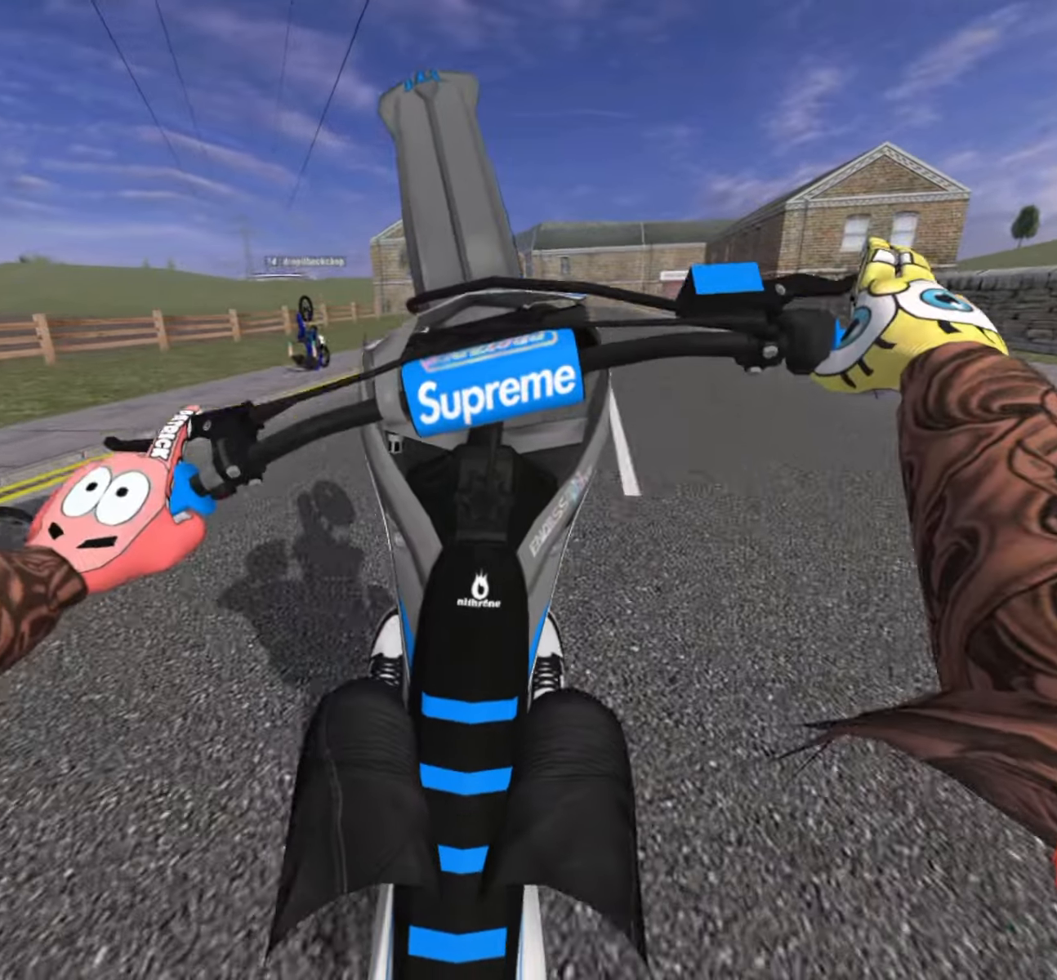
{"buttons": [], "left_stick": "up-right", "right_stick": "center", "events": [[83, "L2", "down"], [200, "L2", "up"], [350, "SQUARE", "down"], [450, "SQUARE", "up"]]}
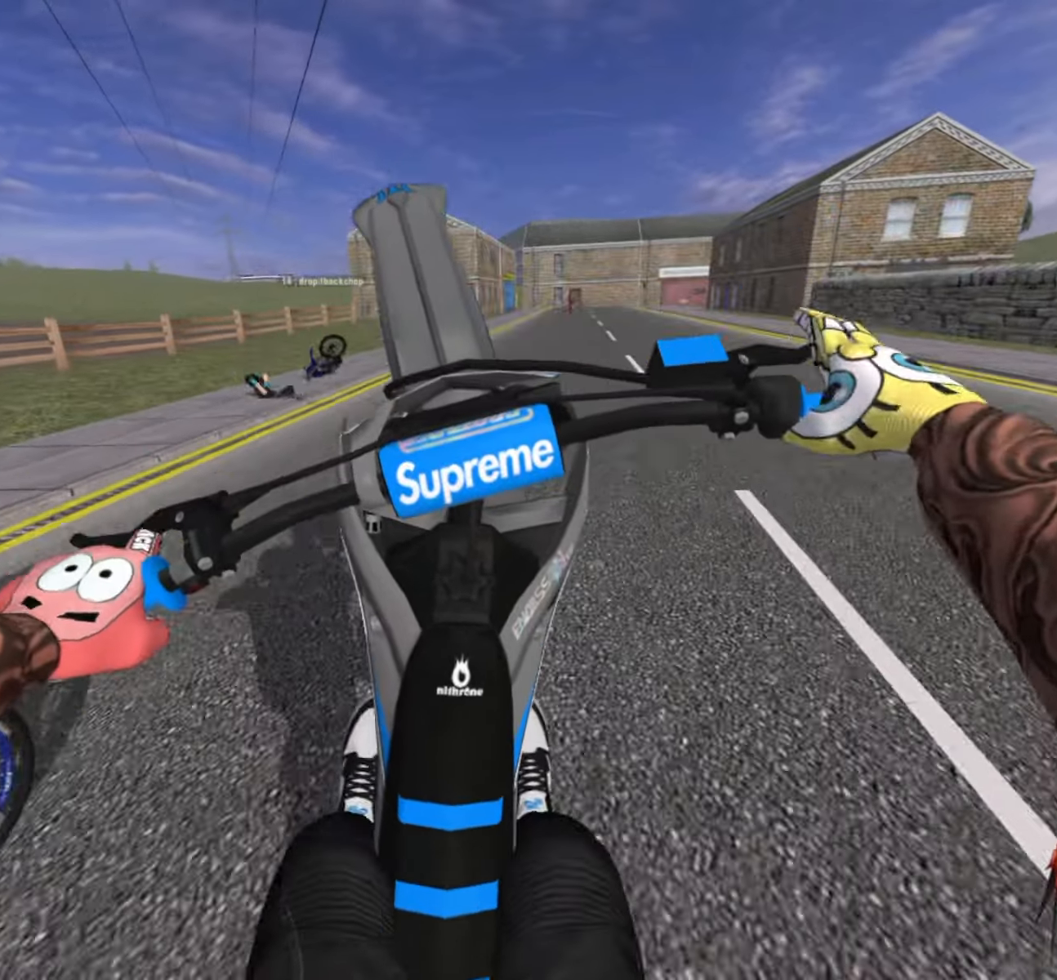
{"buttons": [], "left_stick": "up-right", "right_stick": "center", "events": [[33, "R2", "down"], [133, "R2", "up"], [333, "R2", "down"], [450, "R2", "up"]]}
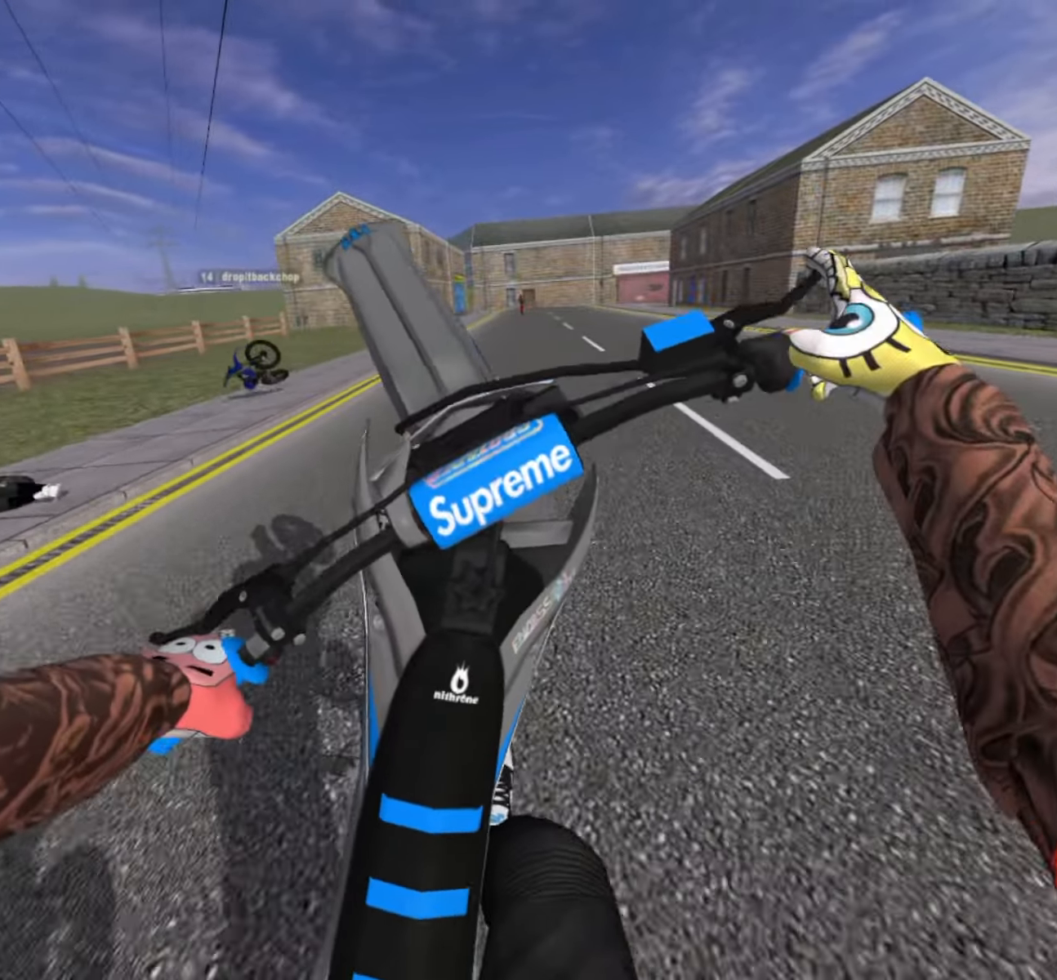
{"buttons": [], "left_stick": "up-right", "right_stick": "center", "events": [[267, "R2", "down"], [367, "R2", "up"]]}
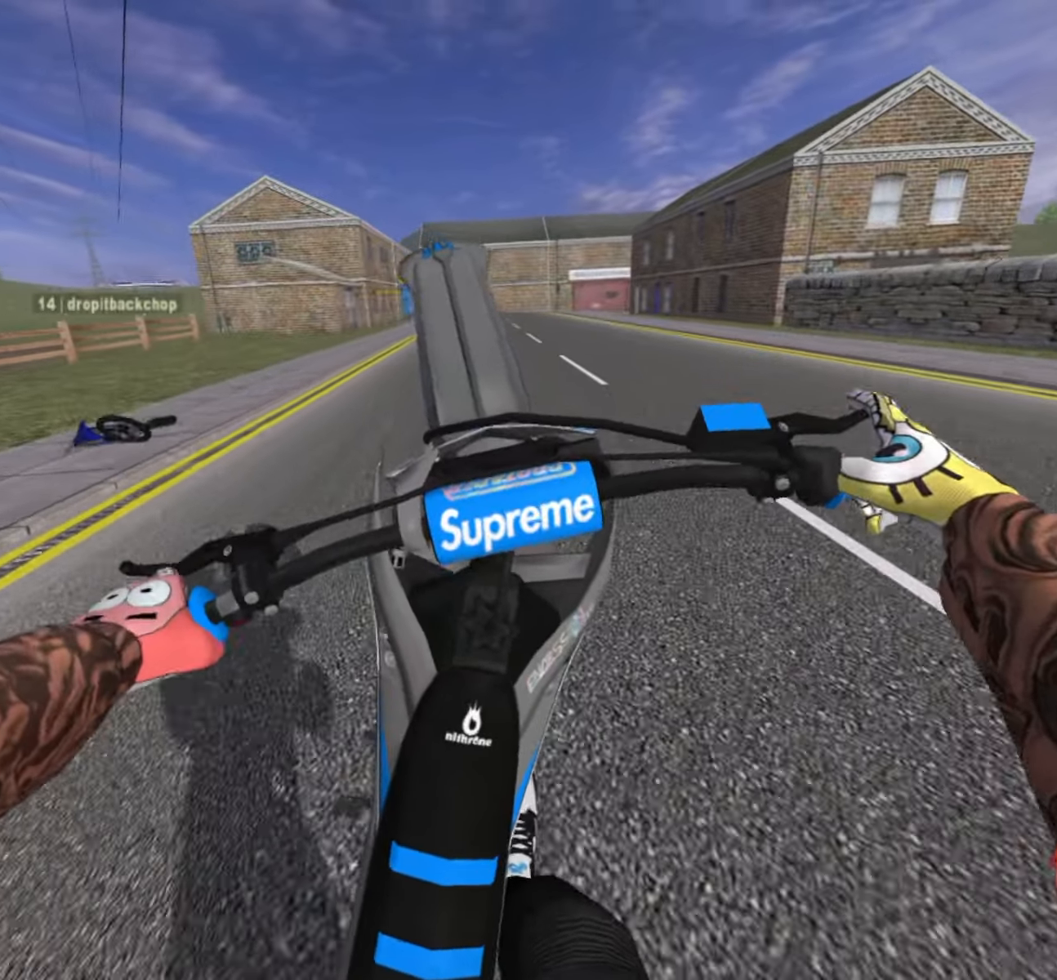
{"buttons": ["R2"], "left_stick": "up", "right_stick": "center", "events": [[67, "R2", "down"], [183, "R2", "up"], [283, "R2", "down"], [300, "left_stick", "up"], [400, "R2", "up"], [450, "R2", "down"]]}
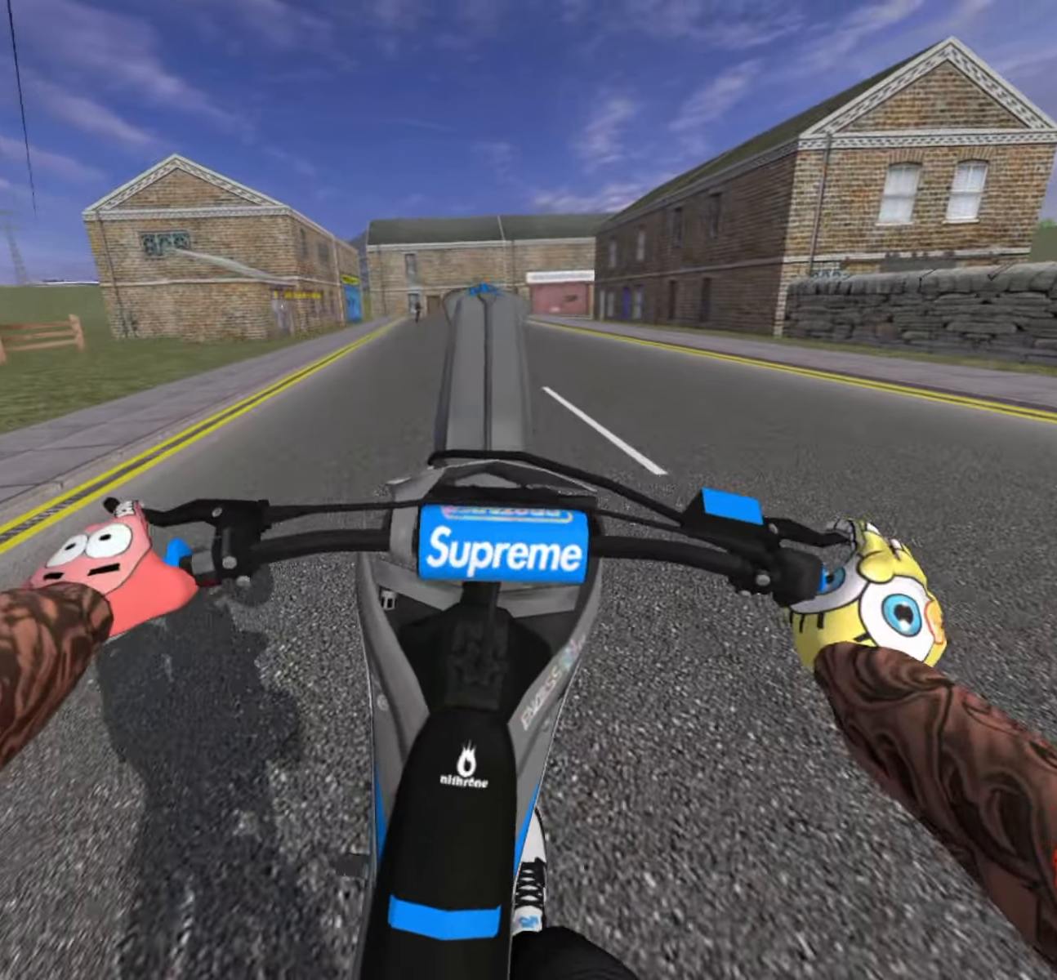
{"buttons": ["R2"], "left_stick": "up-right", "right_stick": "center", "events": [[83, "R2", "up"], [250, "L2", "down"], [317, "left_stick", "up-right"], [350, "L2", "up"], [450, "R2", "down"]]}
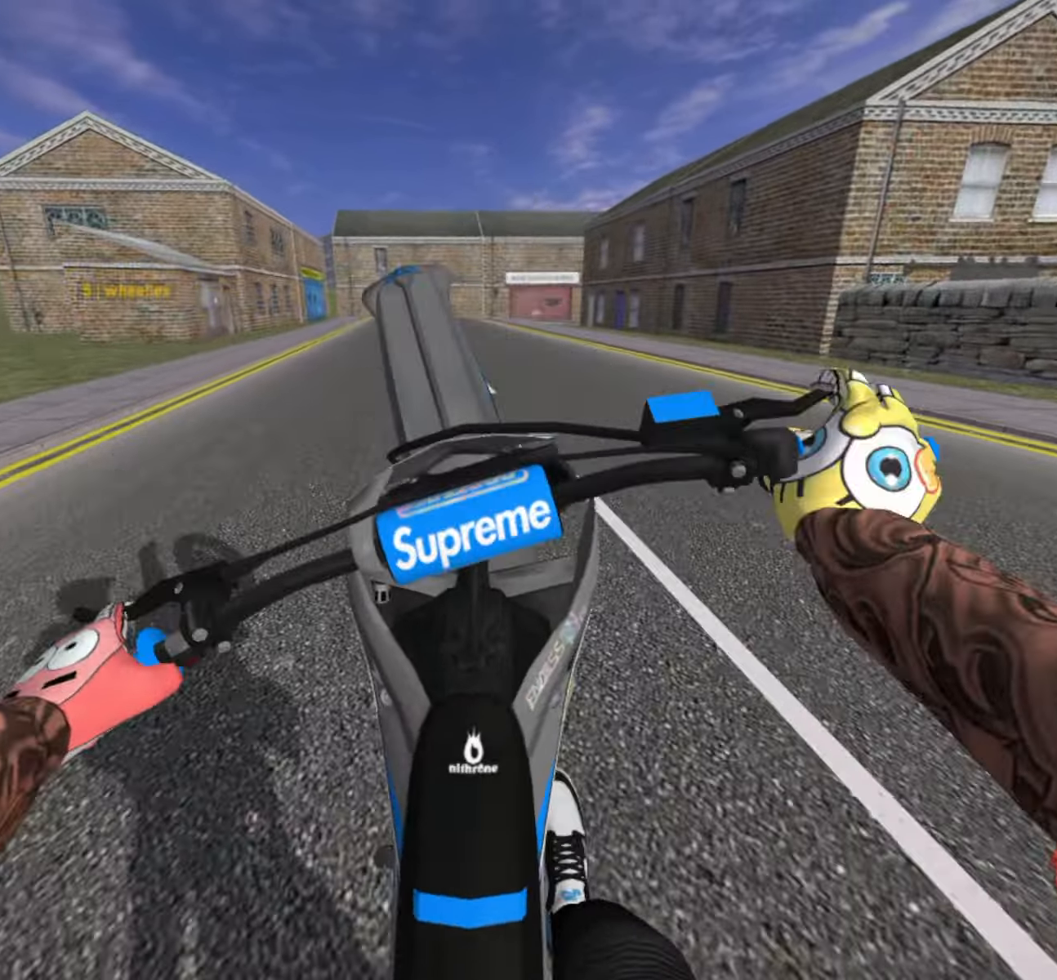
{"buttons": [], "left_stick": "center", "right_stick": "center", "events": [[83, "R2", "up"], [133, "R2", "down"], [217, "left_stick", "center"], [250, "R2", "up"]]}
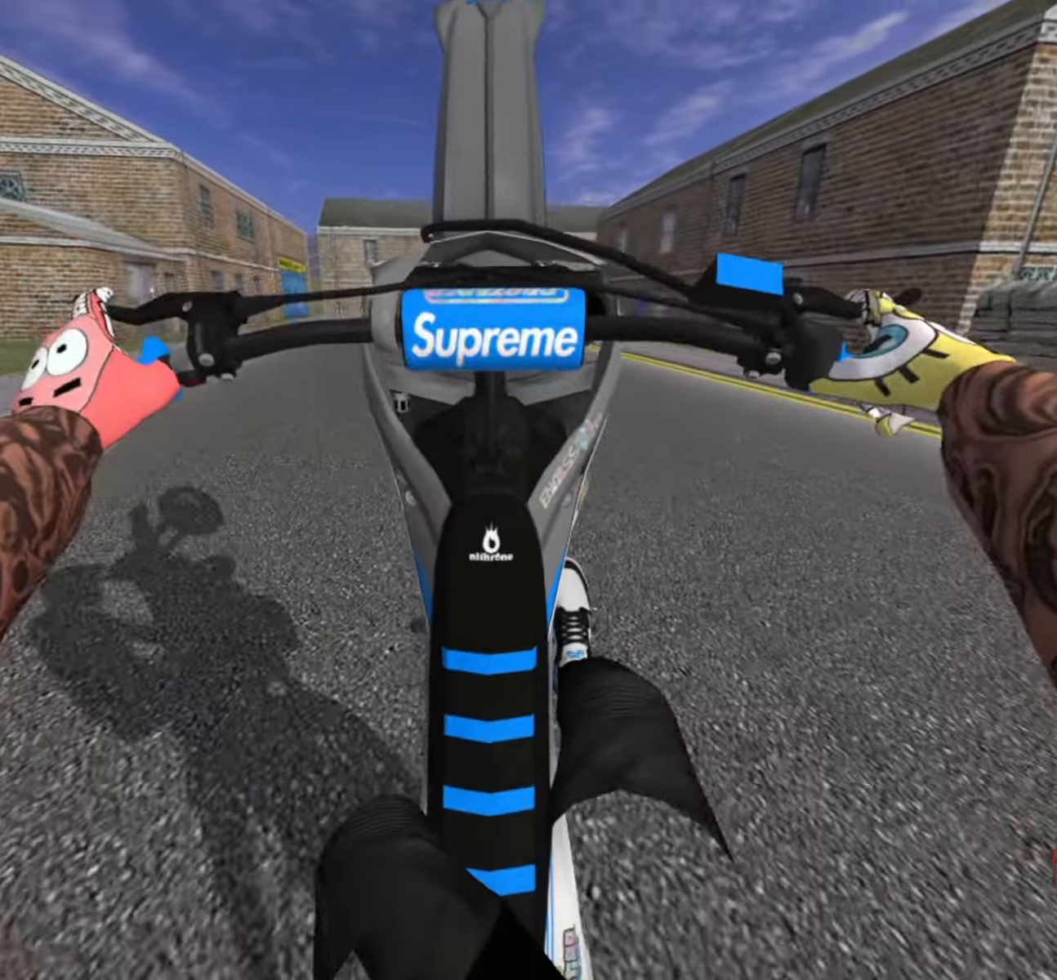
{"buttons": ["L2"], "left_stick": "center", "right_stick": "center", "events": [[150, "CROSS", "down"], [167, "L2", "down"], [233, "CROSS", "up"], [267, "L2", "up"], [367, "L2", "down"]]}
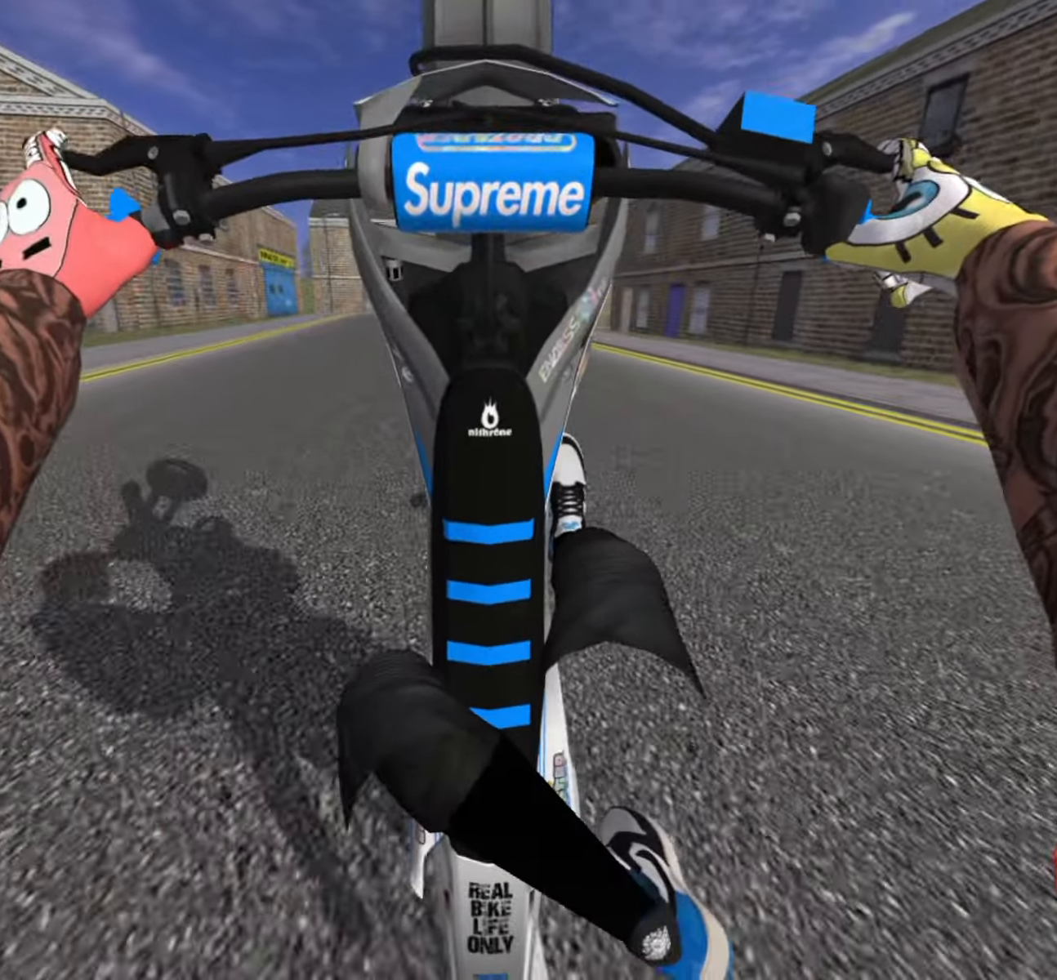
{"buttons": ["L2"], "left_stick": "center", "right_stick": "center", "events": [[167, "L2", "up"], [233, "CROSS", "down"], [333, "CROSS", "up"], [467, "L2", "down"]]}
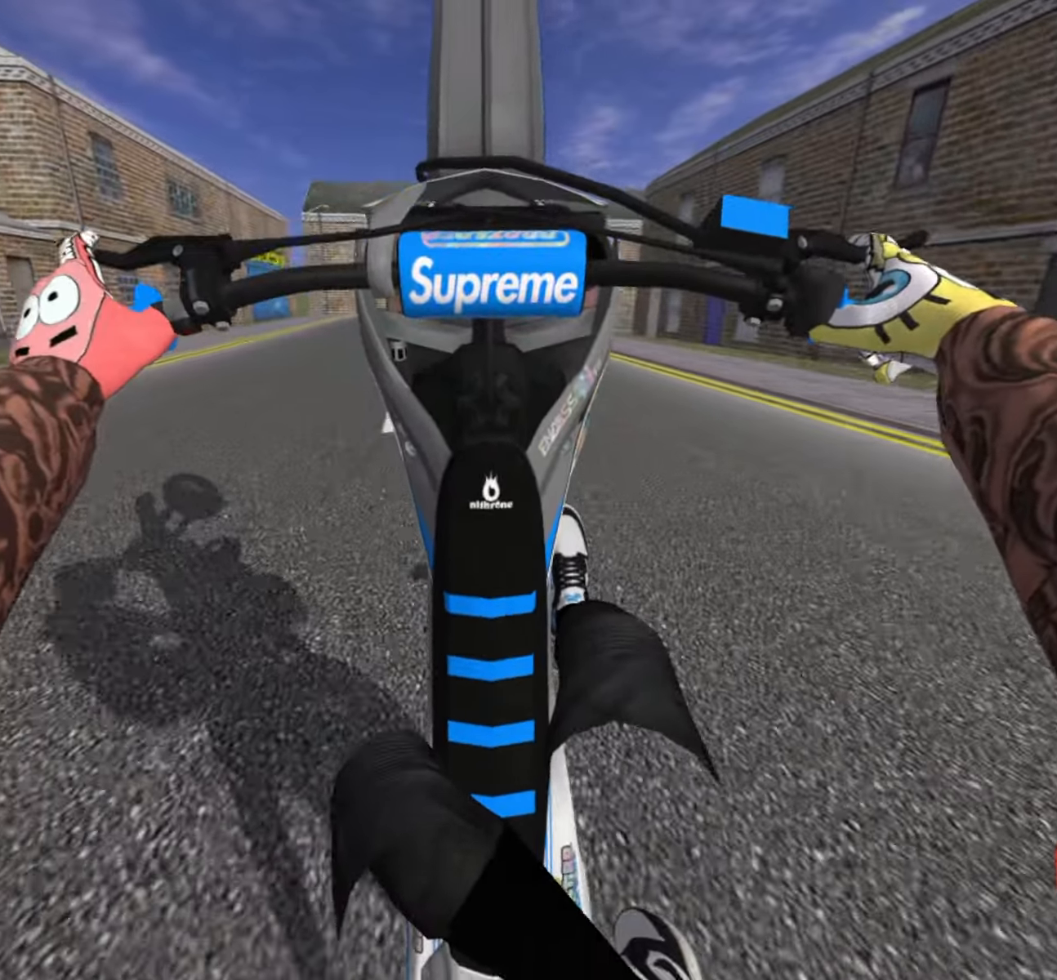
{"buttons": [], "left_stick": "center", "right_stick": "center", "events": [[83, "L2", "up"], [233, "L1", "down"], [317, "L1", "up"], [367, "R2", "down"], [467, "R2", "up"]]}
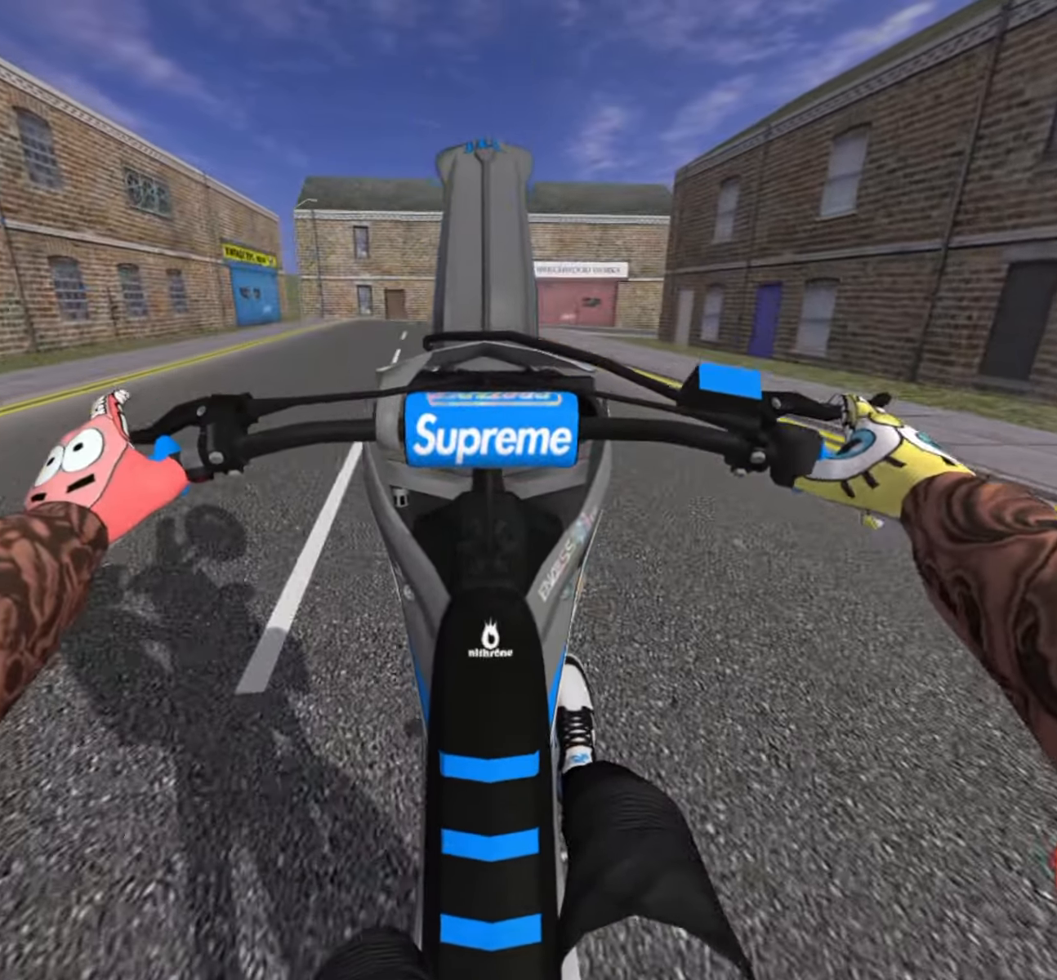
{"buttons": [], "left_stick": "center", "right_stick": "center", "events": [[33, "R2", "down"], [134, "R2", "up"], [250, "R2", "down"], [300, "R2", "up"], [367, "R2", "down"], [484, "R2", "up"]]}
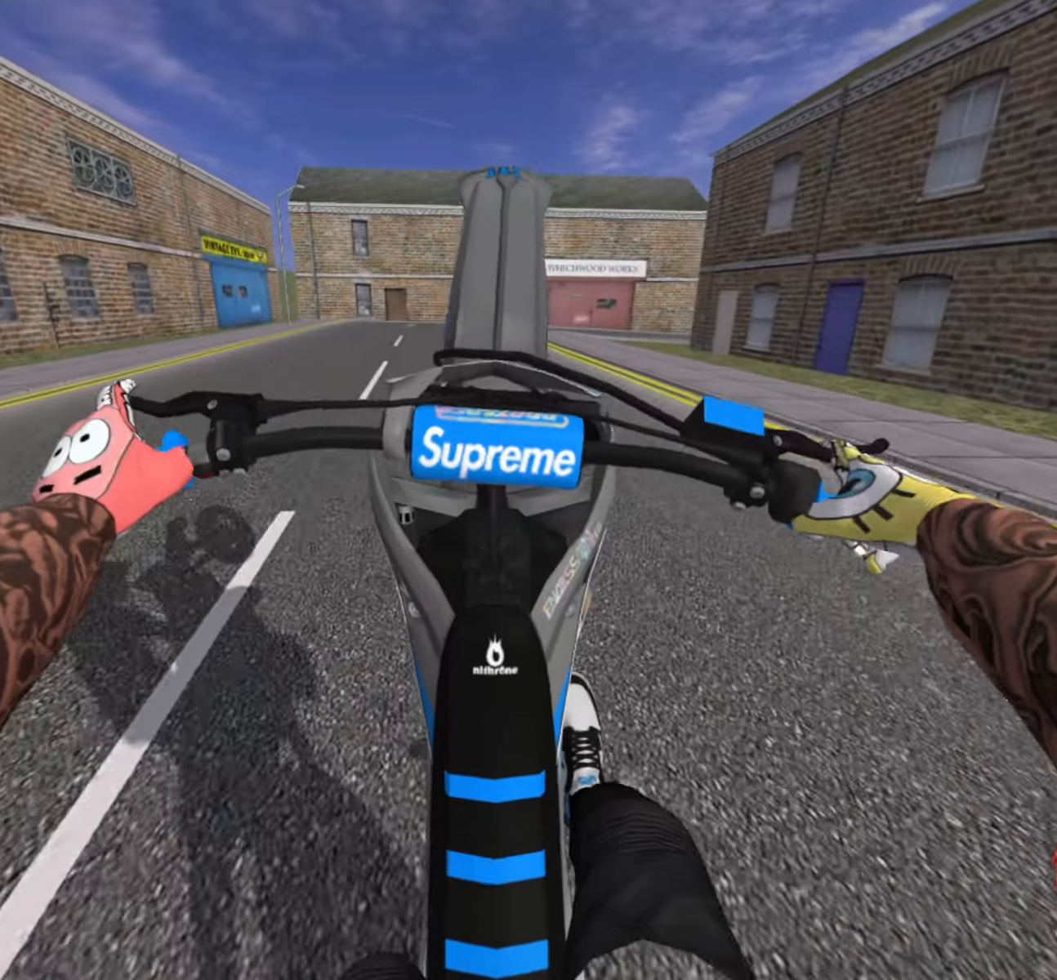
{"buttons": [], "left_stick": "center", "right_stick": "center", "events": [[117, "CROSS", "down"], [200, "CROSS", "up"]]}
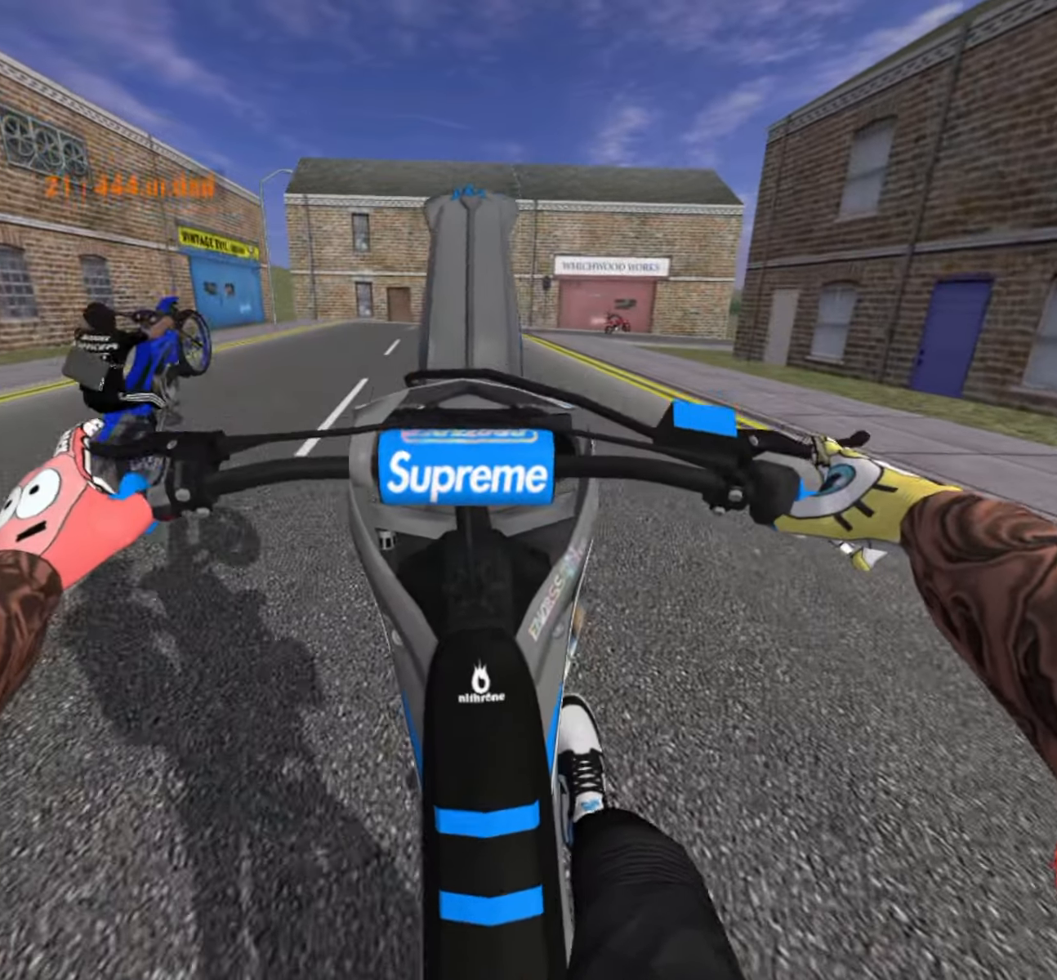
{"buttons": [], "left_stick": "center", "right_stick": "center", "events": [[67, "CROSS", "down"], [167, "R2", "down"], [184, "CROSS", "up"], [334, "R2", "up"], [417, "R2", "down"], [484, "R2", "up"]]}
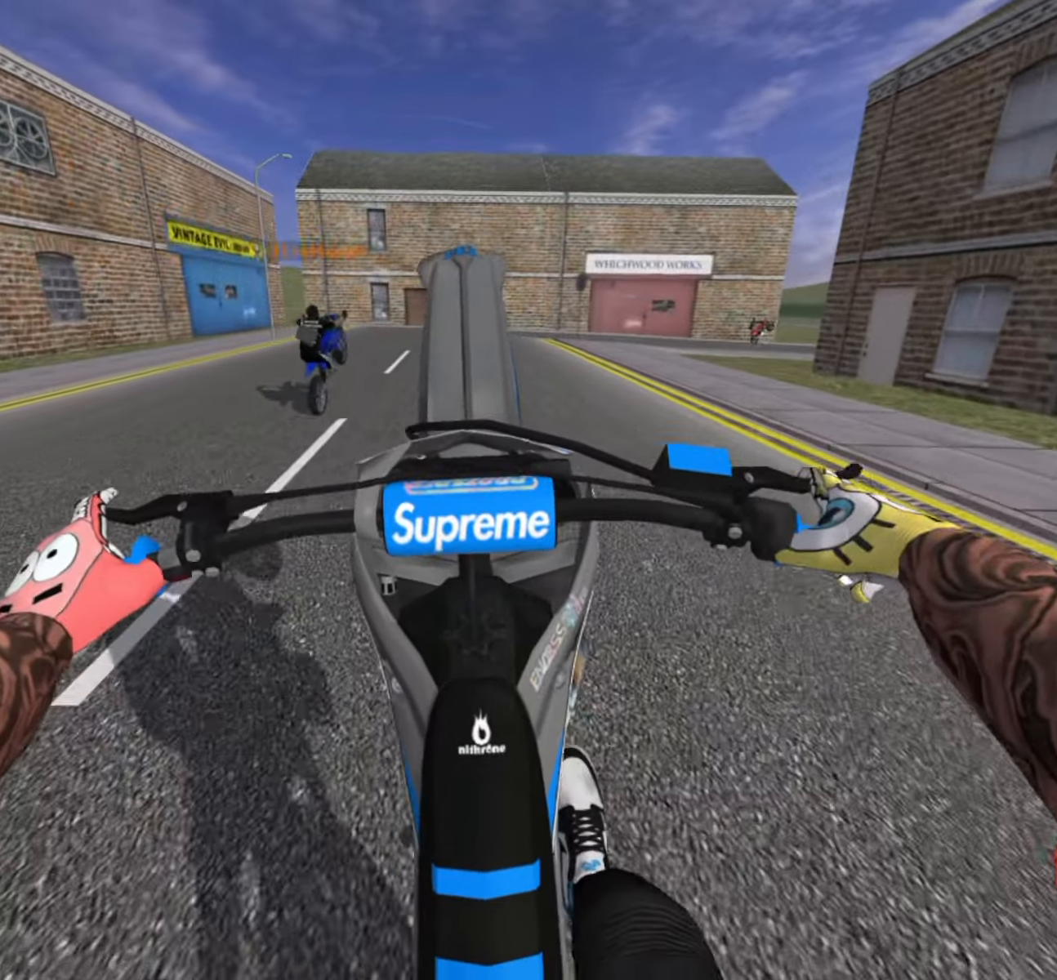
{"buttons": ["R2"], "left_stick": "center", "right_stick": "center", "events": [[217, "R2", "down"], [334, "R2", "up"], [417, "R2", "down"]]}
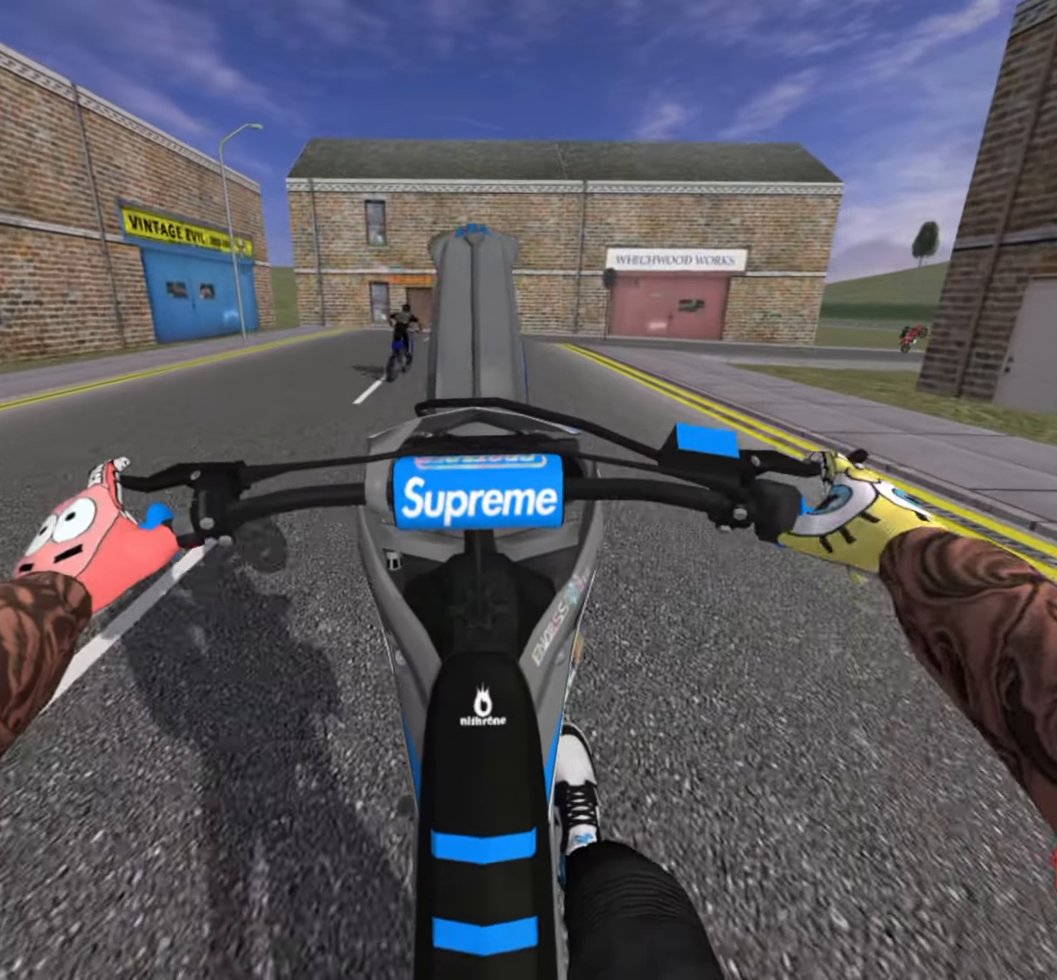
{"buttons": [], "left_stick": "center", "right_stick": "center", "events": [[17, "R2", "up"], [250, "L2", "down"], [367, "L2", "up"], [384, "CROSS", "down"], [484, "CROSS", "up"]]}
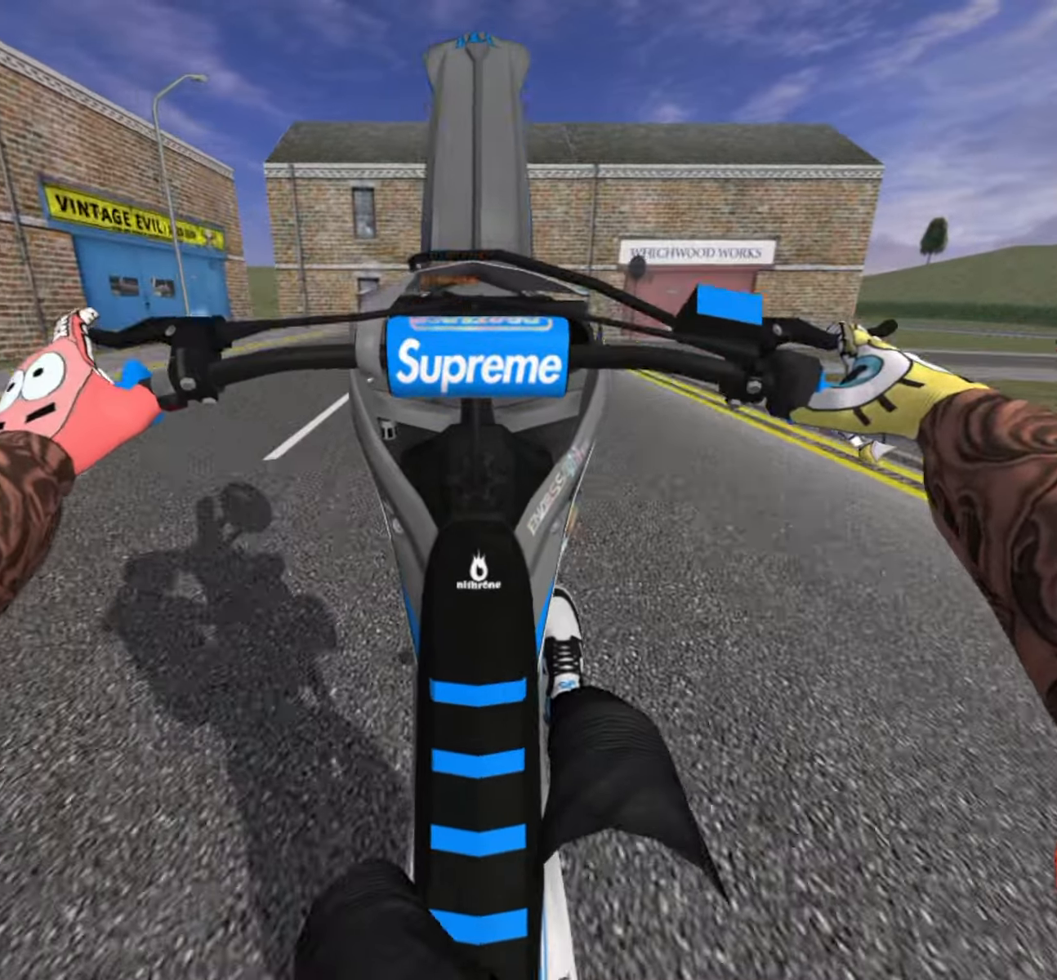
{"buttons": ["L2"], "left_stick": "center", "right_stick": "center", "events": [[100, "R2", "down"], [200, "R2", "up"], [434, "L2", "down"]]}
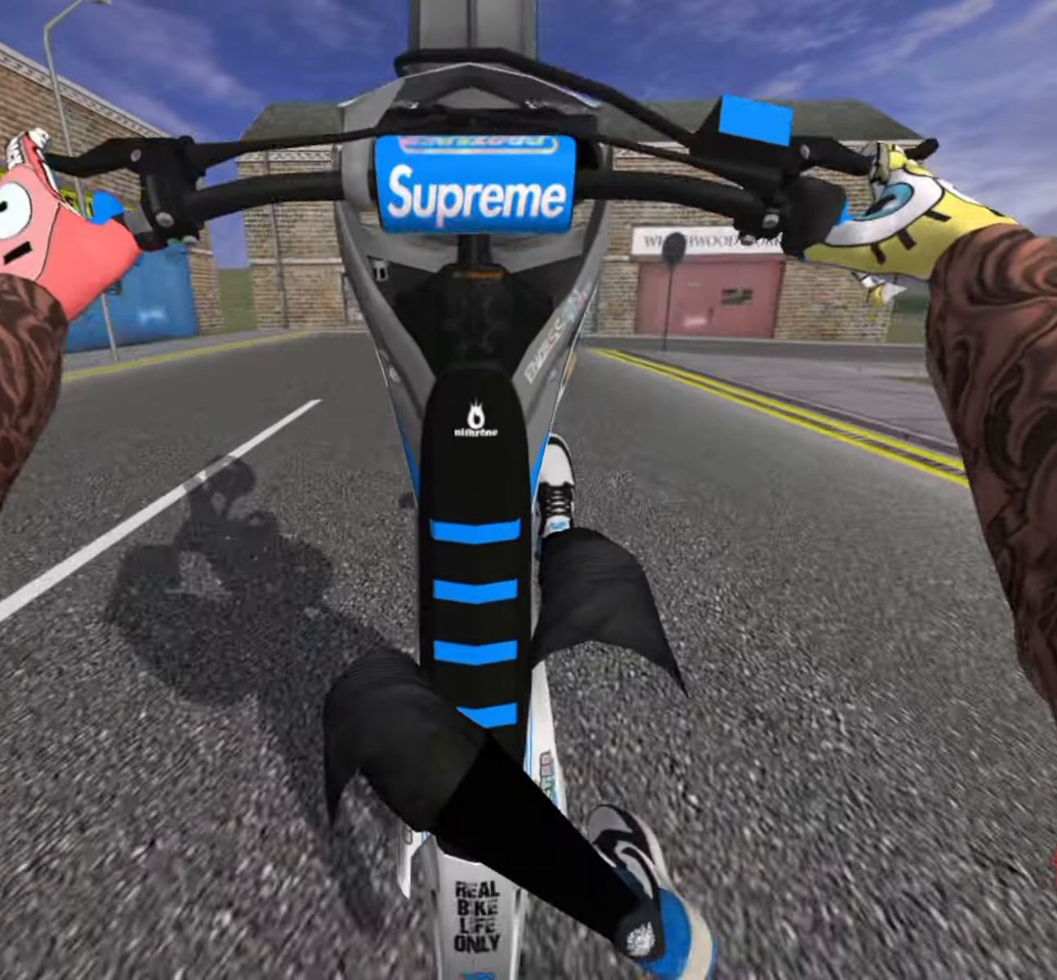
{"buttons": [], "left_stick": "center", "right_stick": "center", "events": [[17, "CROSS", "down"], [117, "CROSS", "up"], [300, "L2", "up"]]}
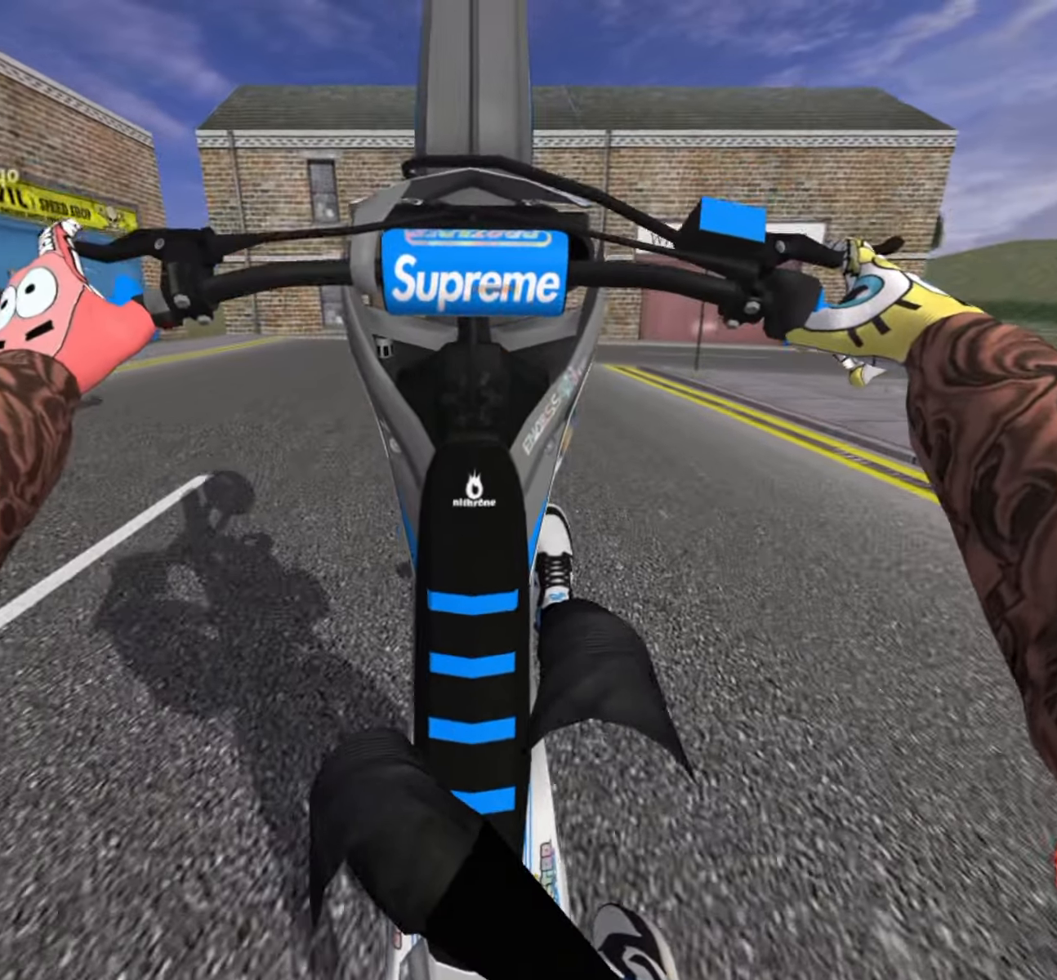
{"buttons": ["L2"], "left_stick": "center", "right_stick": "center", "events": [[150, "L2", "down"], [267, "L2", "up"], [284, "CROSS", "down"], [417, "CROSS", "up"], [467, "L2", "down"]]}